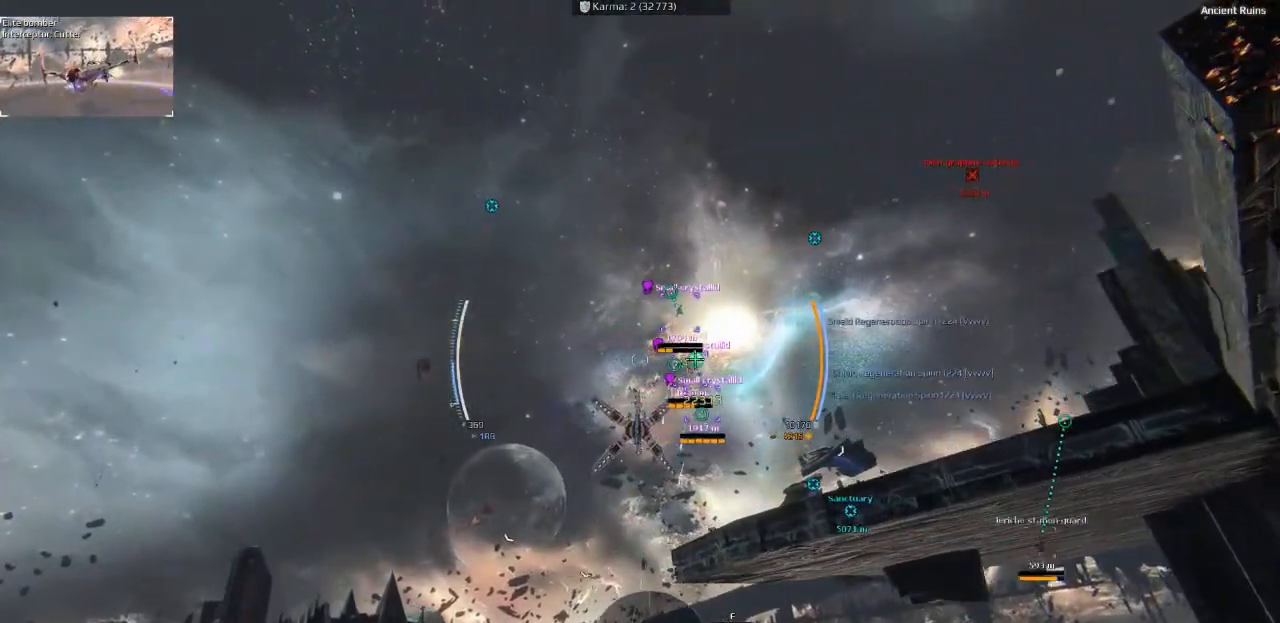
Gameplay with keyboard; each line is a JSON object with the keys held at the frame after it. "events" lists presses ("down") and releases ("up") of "a", "ctrl", "d", "e", "f", "q", "r", "s", "shift", "space", "tab" and "w" between this image and that frame as [ms after this image, input, new state], when the widget could be followed in between. No other keys are recorded. Mouse input is not recorded.
{"keys": ["d", "w"], "events": [[16, "w", "up"], [500, "w", "down"]]}
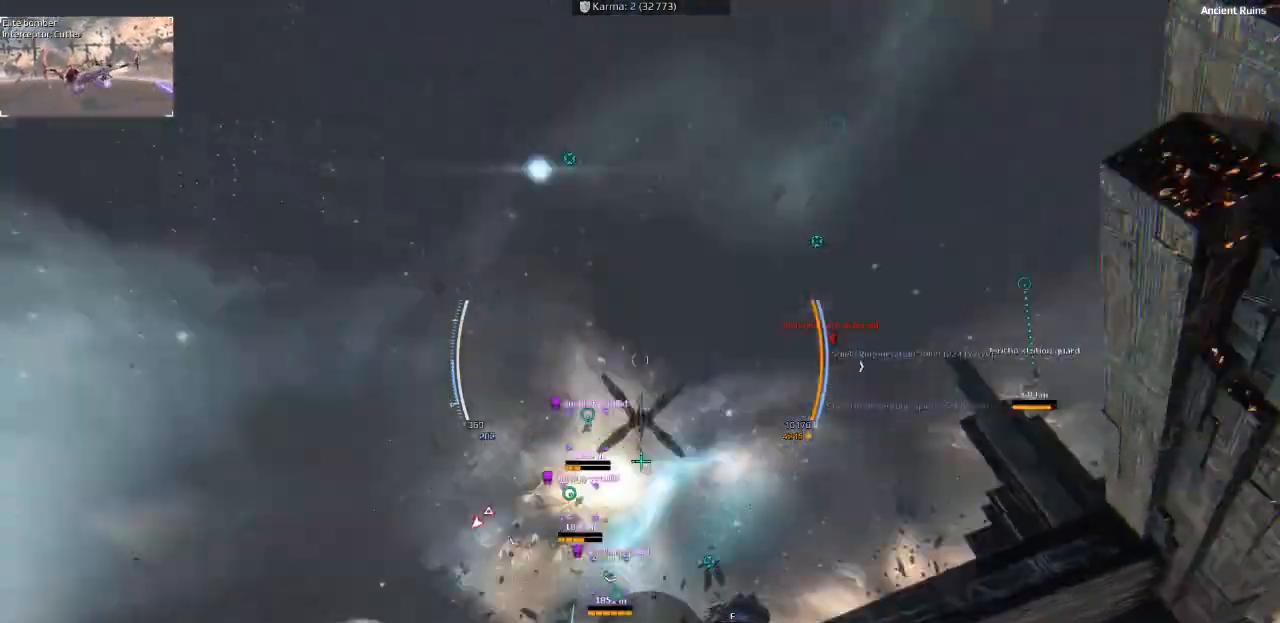
{"keys": ["w"], "events": [[200, "d", "up"]]}
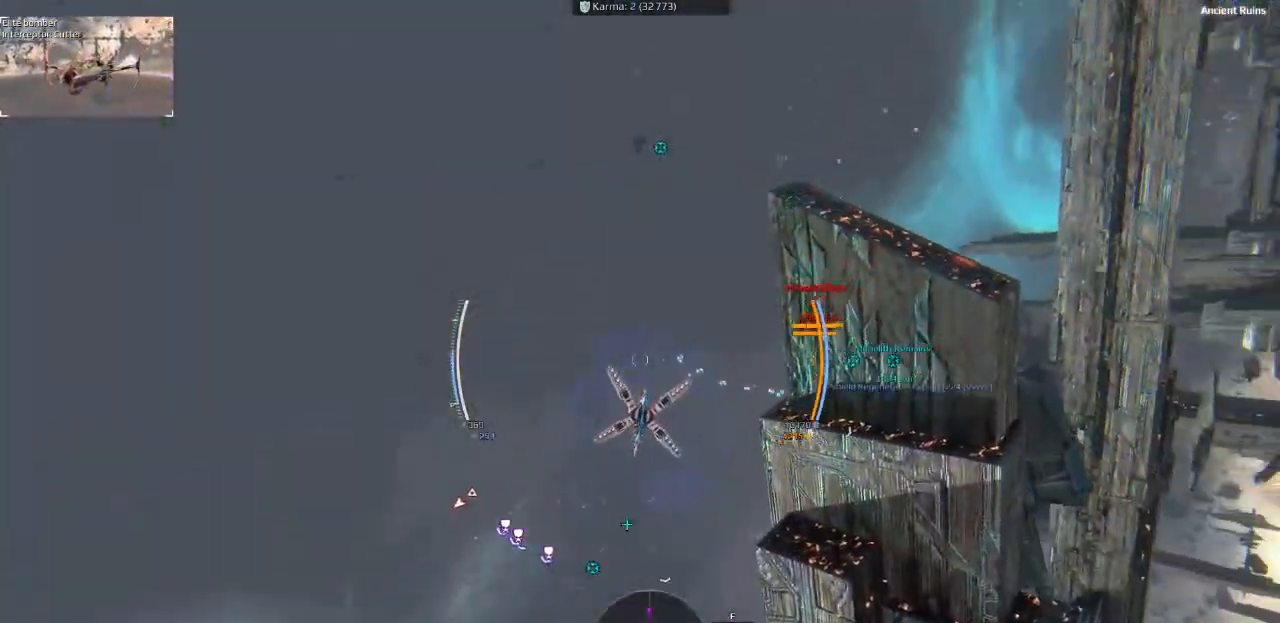
{"keys": ["w"], "events": [[50, "space", "down"], [366, "space", "up"]]}
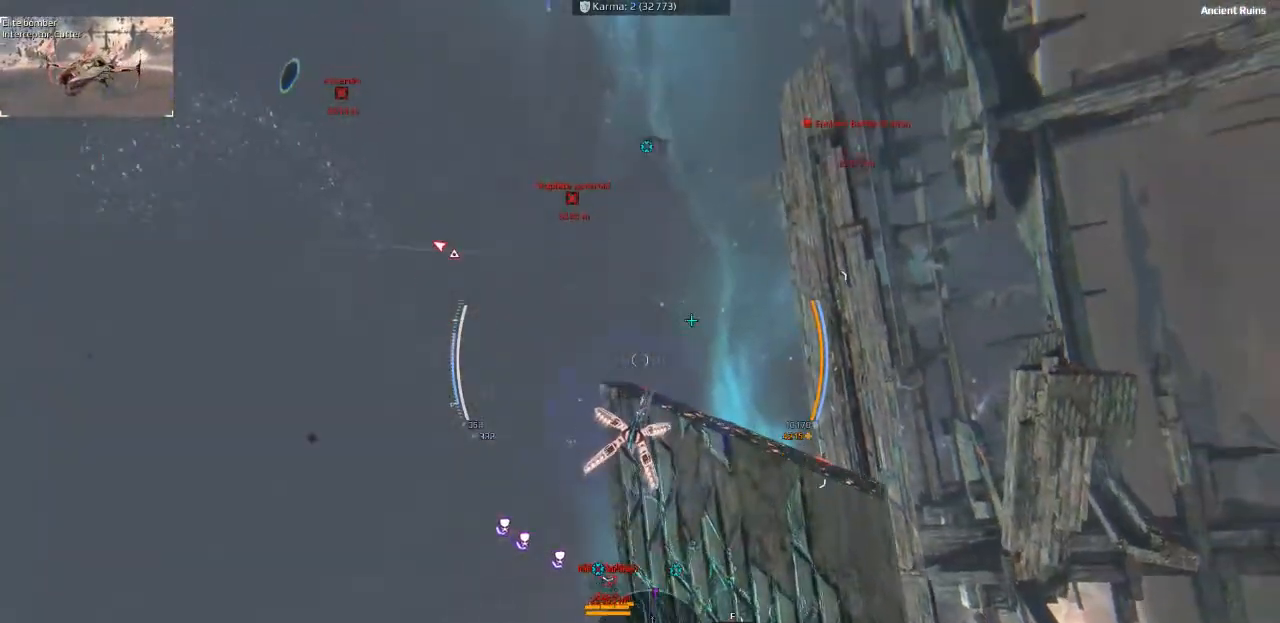
{"keys": ["w"], "events": []}
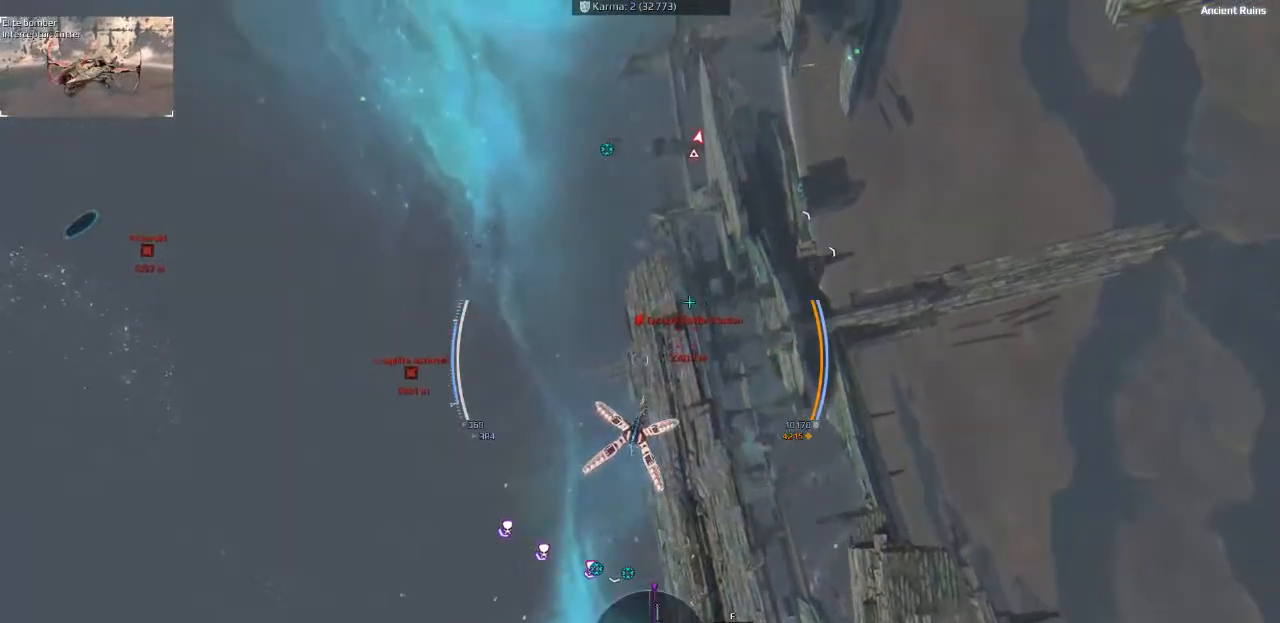
{"keys": ["w"], "events": []}
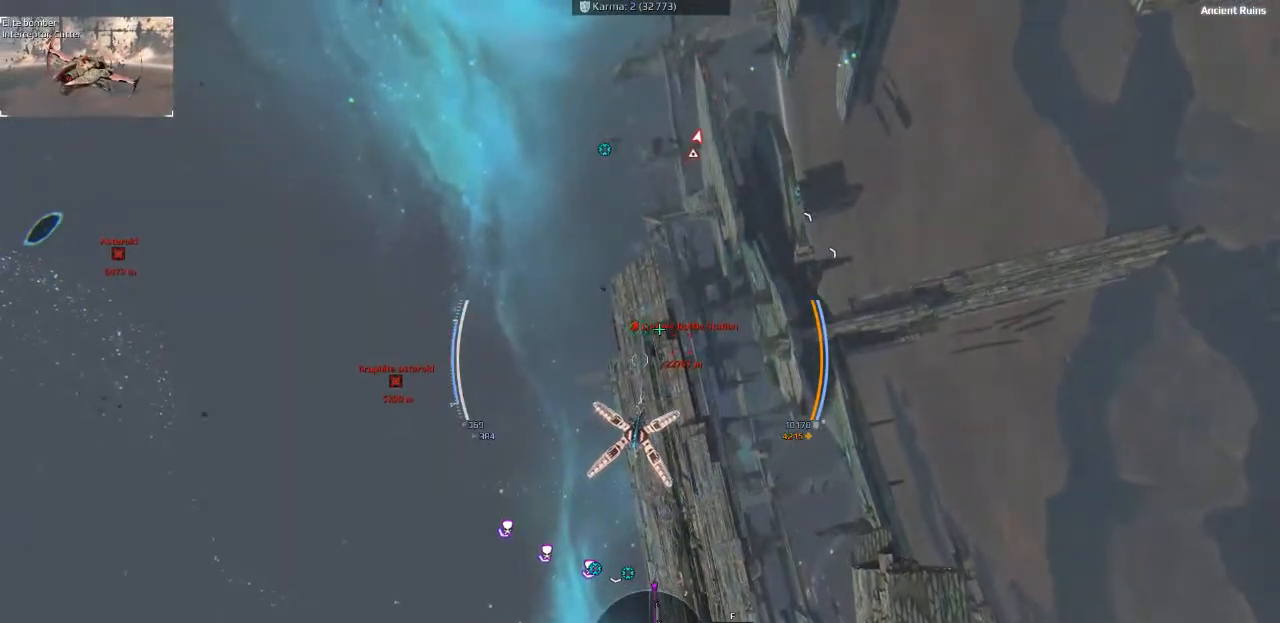
{"keys": ["a", "s"], "events": [[16, "w", "up"], [216, "a", "down"], [383, "s", "down"]]}
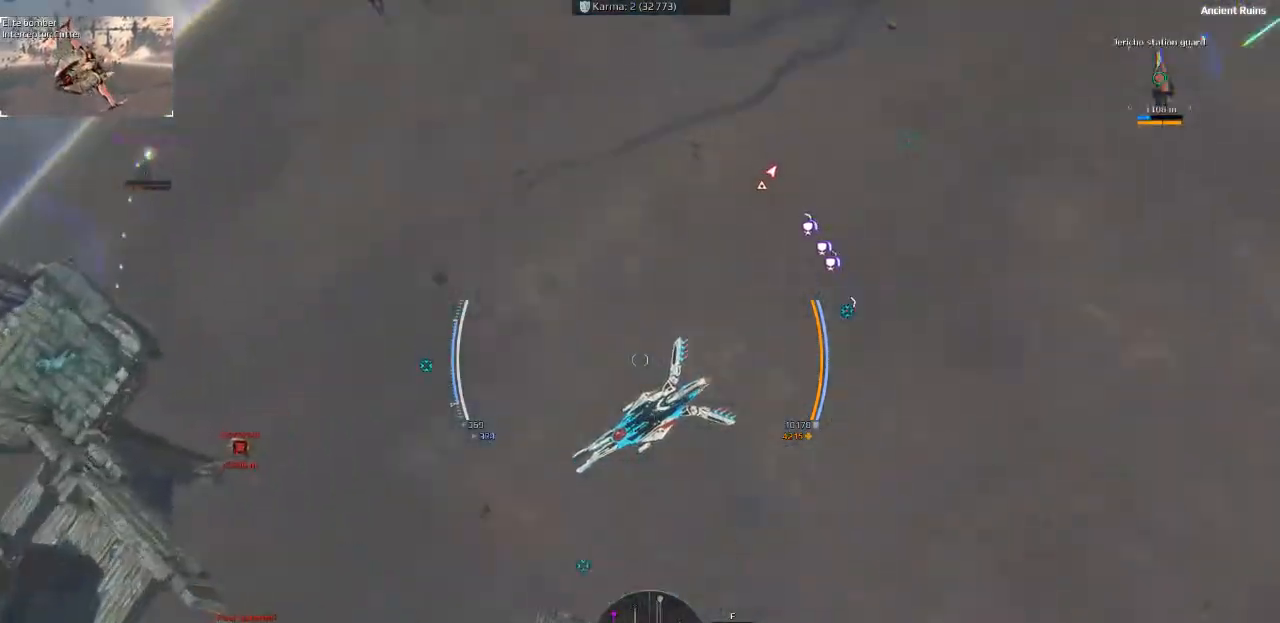
{"keys": ["a", "e", "s"], "events": [[400, "e", "down"]]}
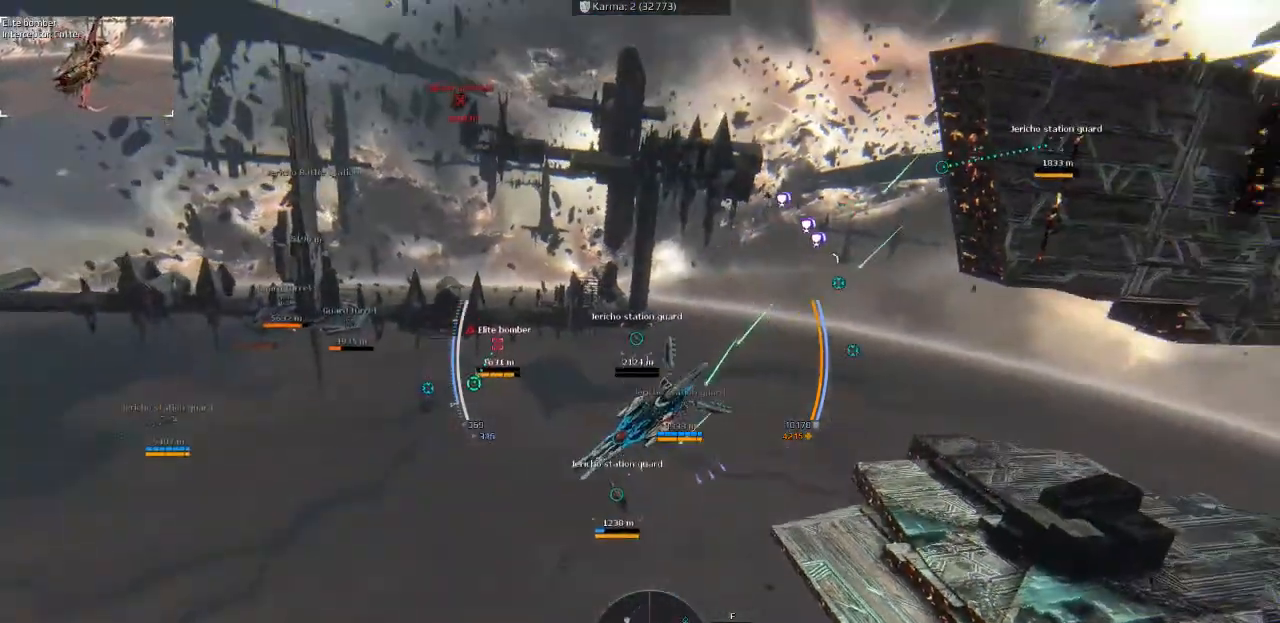
{"keys": ["s"], "events": [[33, "e", "up"], [333, "a", "up"]]}
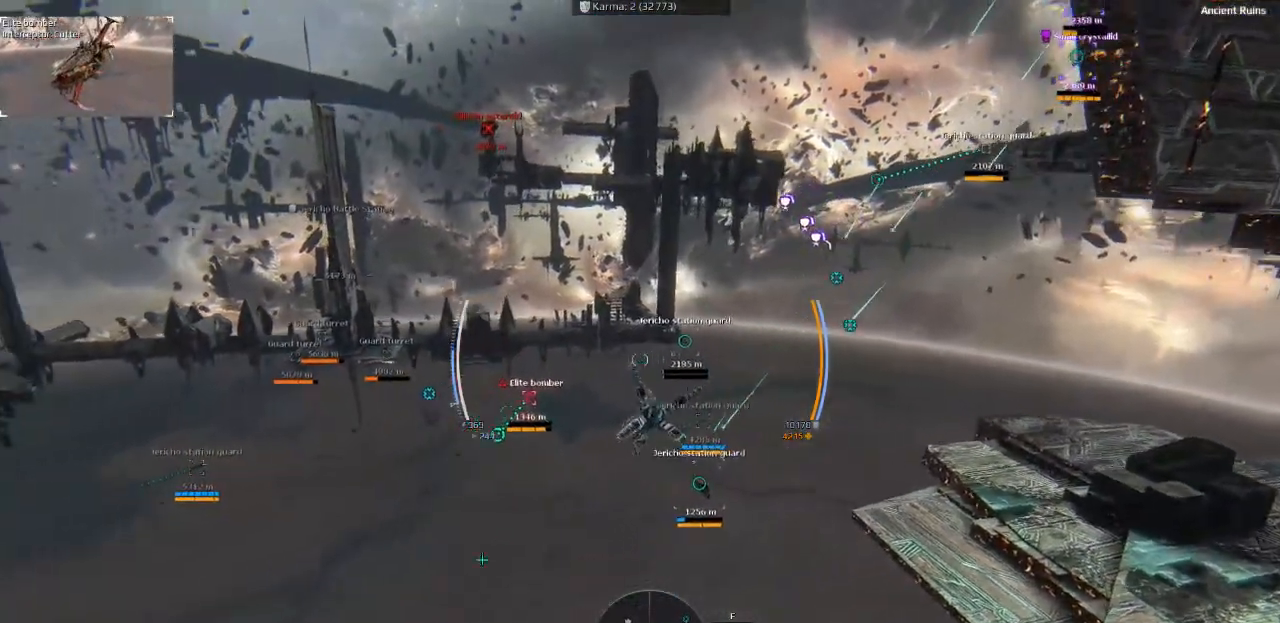
{"keys": ["s"], "events": []}
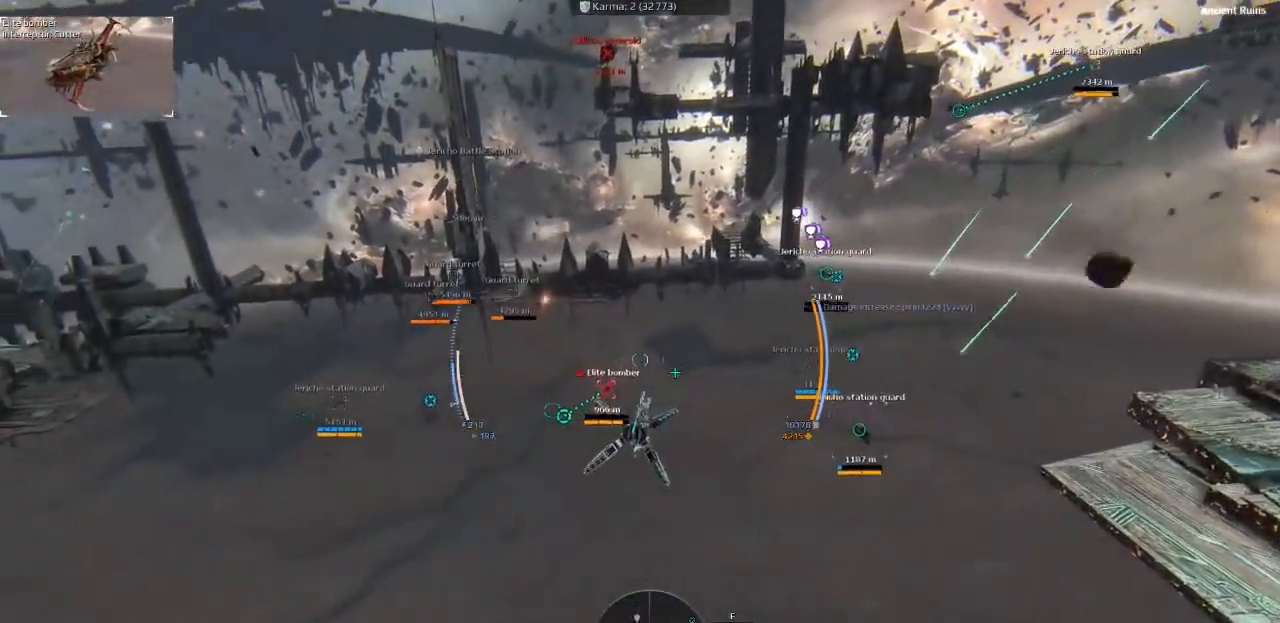
{"keys": ["s"], "events": []}
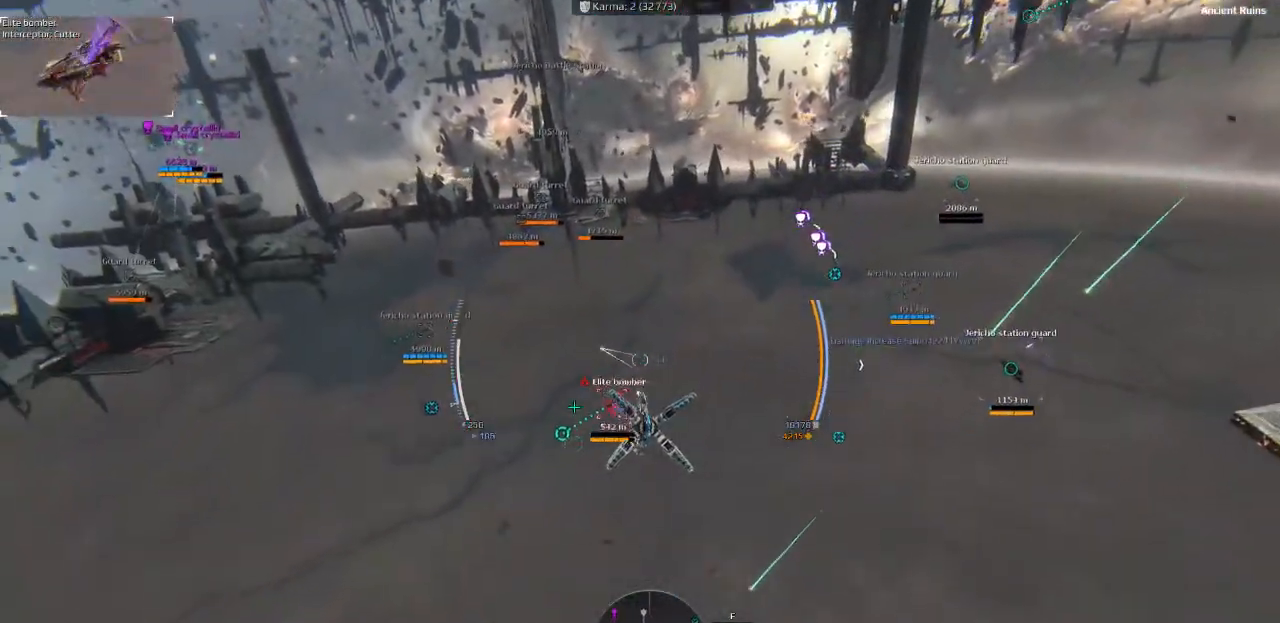
{"keys": ["a", "s"], "events": [[233, "a", "down"]]}
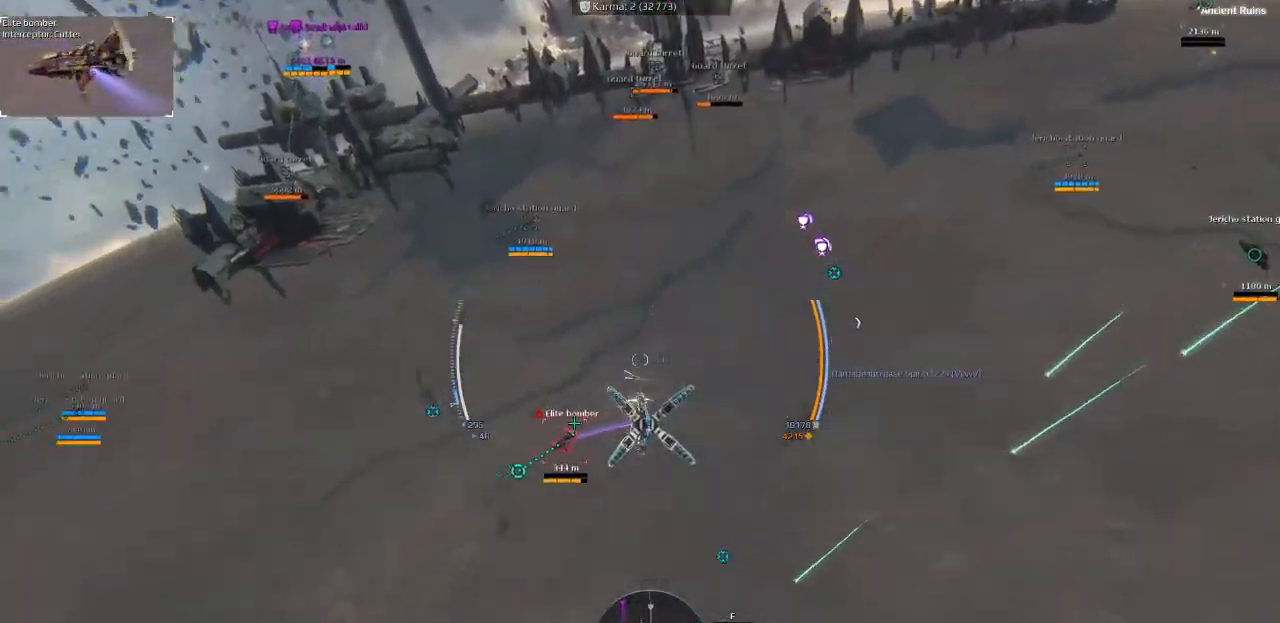
{"keys": ["s"], "events": [[416, "a", "up"]]}
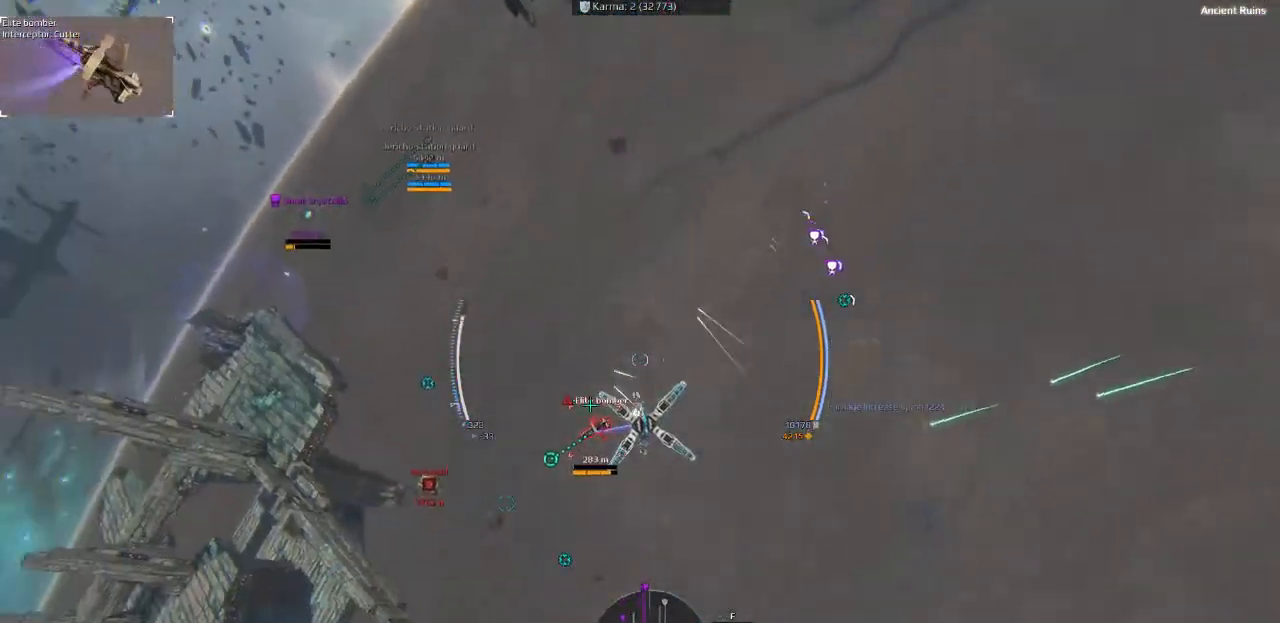
{"keys": ["w"], "events": [[200, "s", "up"], [466, "w", "down"]]}
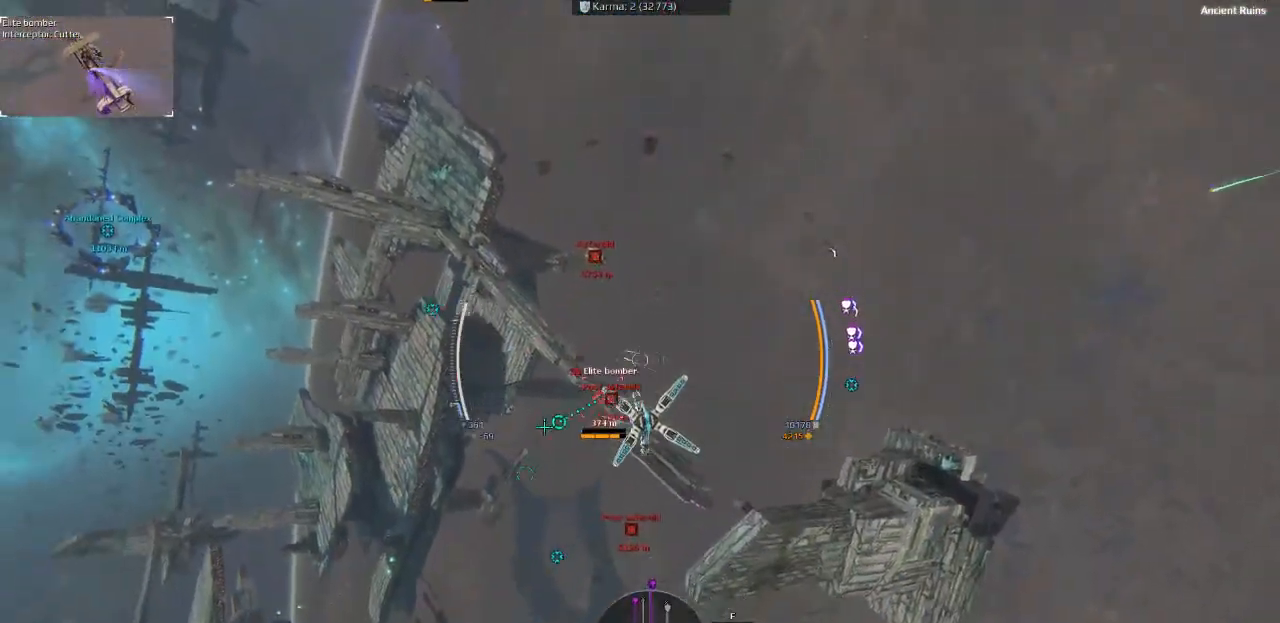
{"keys": ["w"], "events": []}
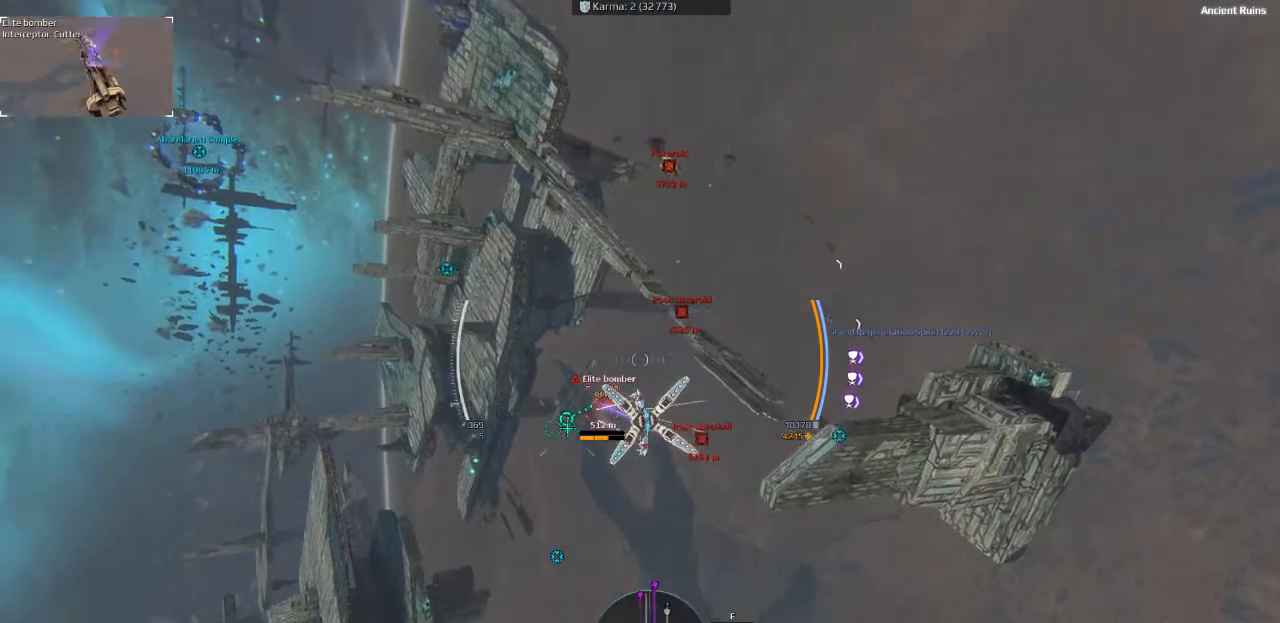
{"keys": [], "events": [[483, "w", "up"]]}
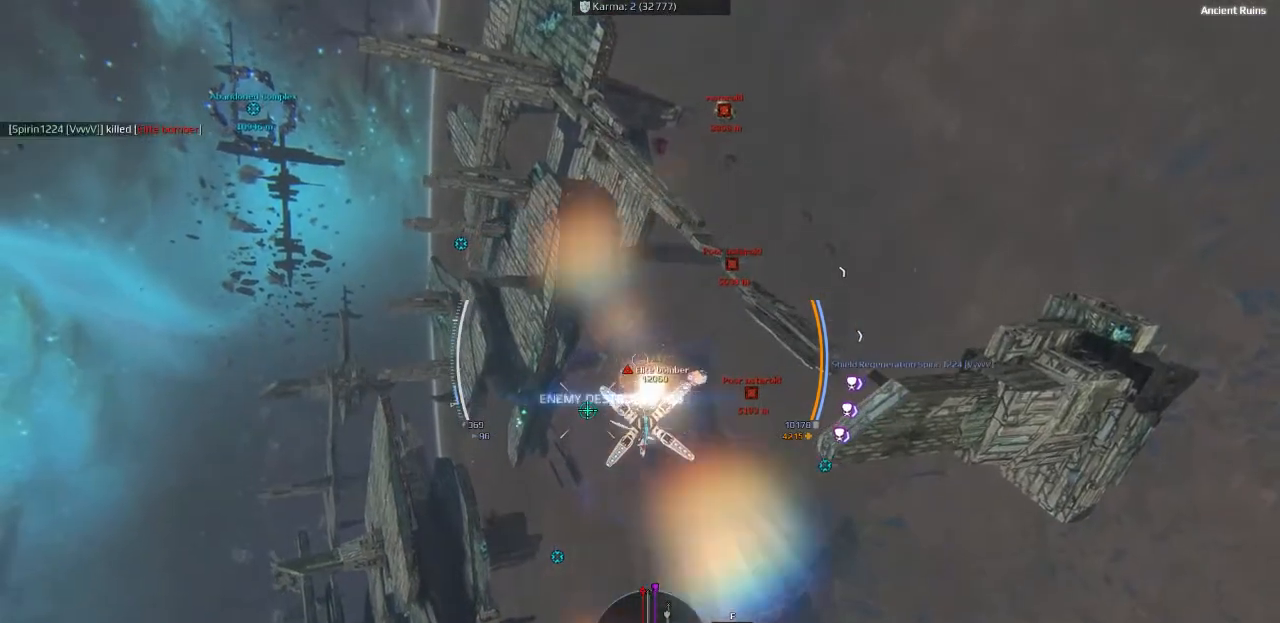
{"keys": ["d"], "events": [[300, "s", "down"], [333, "d", "down"], [500, "s", "up"]]}
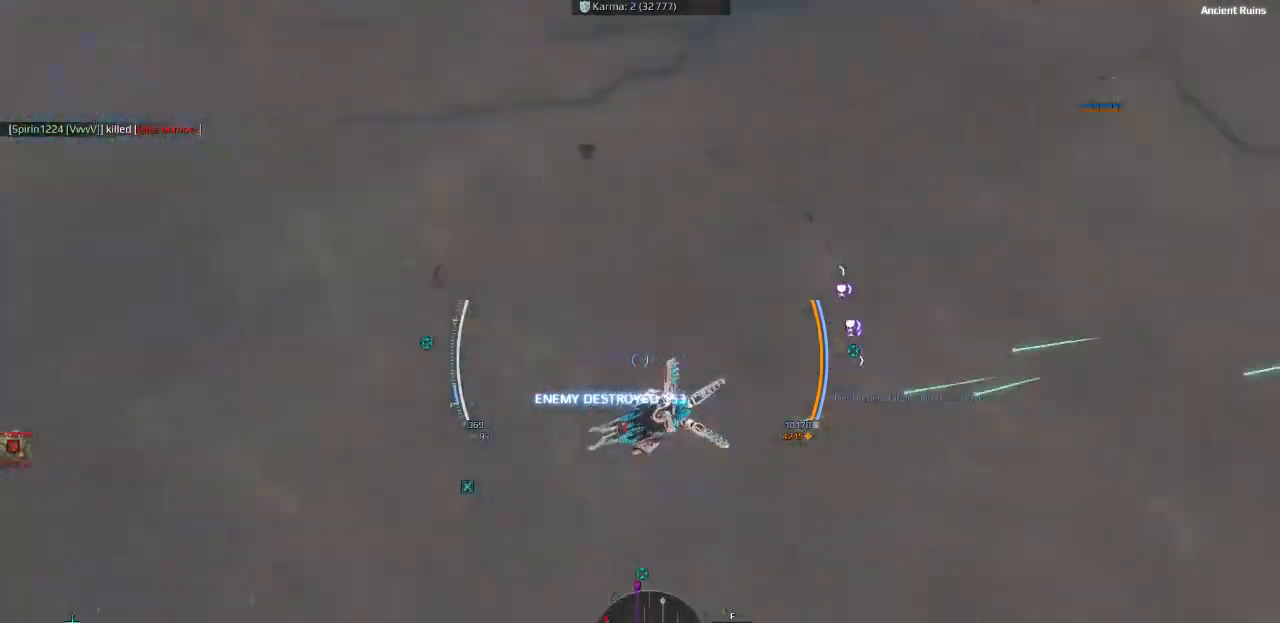
{"keys": ["e", "w"], "events": [[116, "d", "up"], [266, "e", "down"], [316, "w", "down"]]}
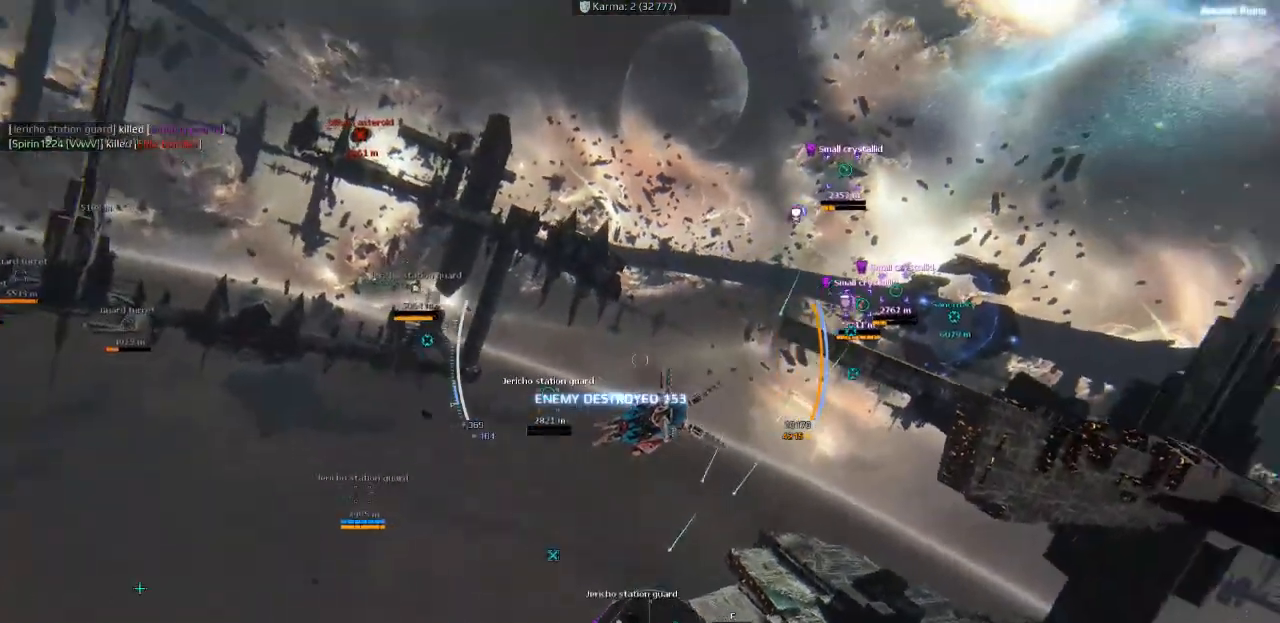
{"keys": ["a", "s"], "events": [[150, "e", "up"], [200, "a", "down"], [233, "w", "up"], [383, "s", "down"]]}
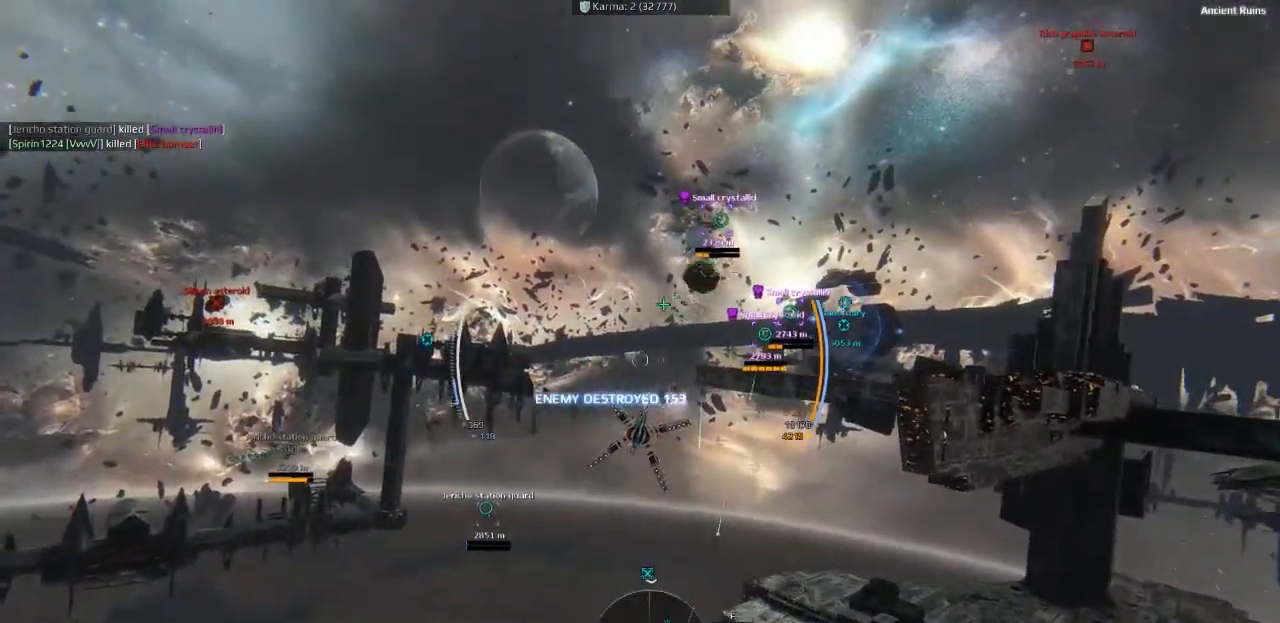
{"keys": ["d", "s"], "events": [[266, "a", "up"], [366, "d", "down"]]}
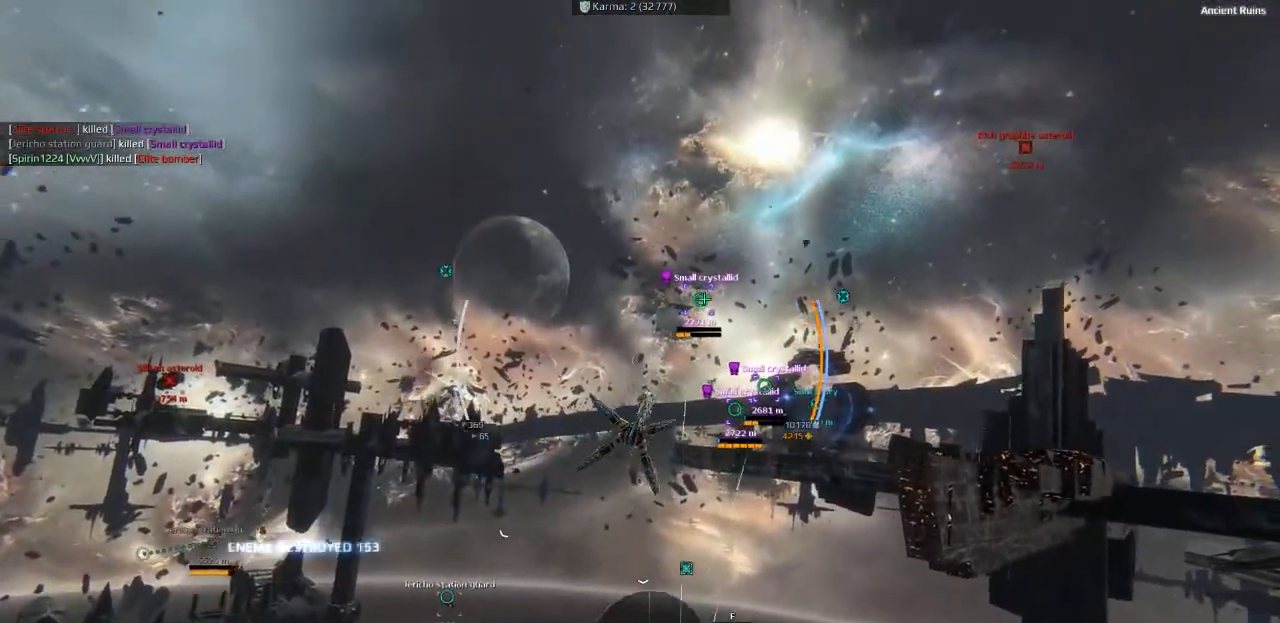
{"keys": ["d", "w"], "events": [[16, "s", "up"], [233, "w", "down"]]}
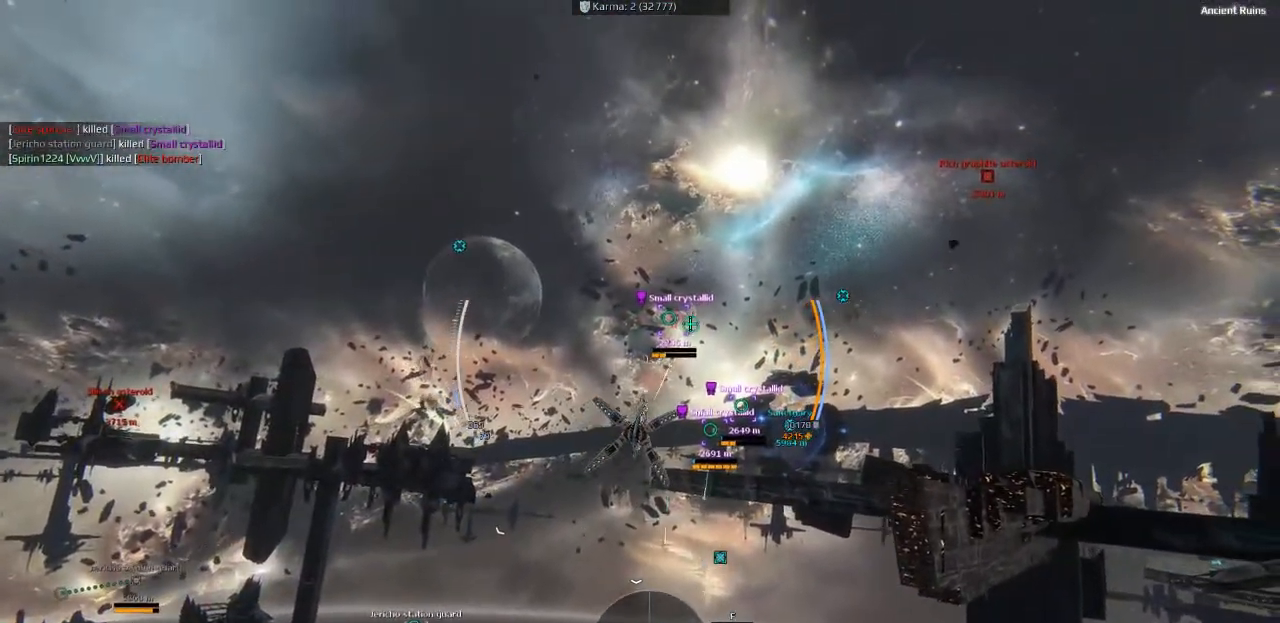
{"keys": ["w"], "events": [[366, "d", "up"]]}
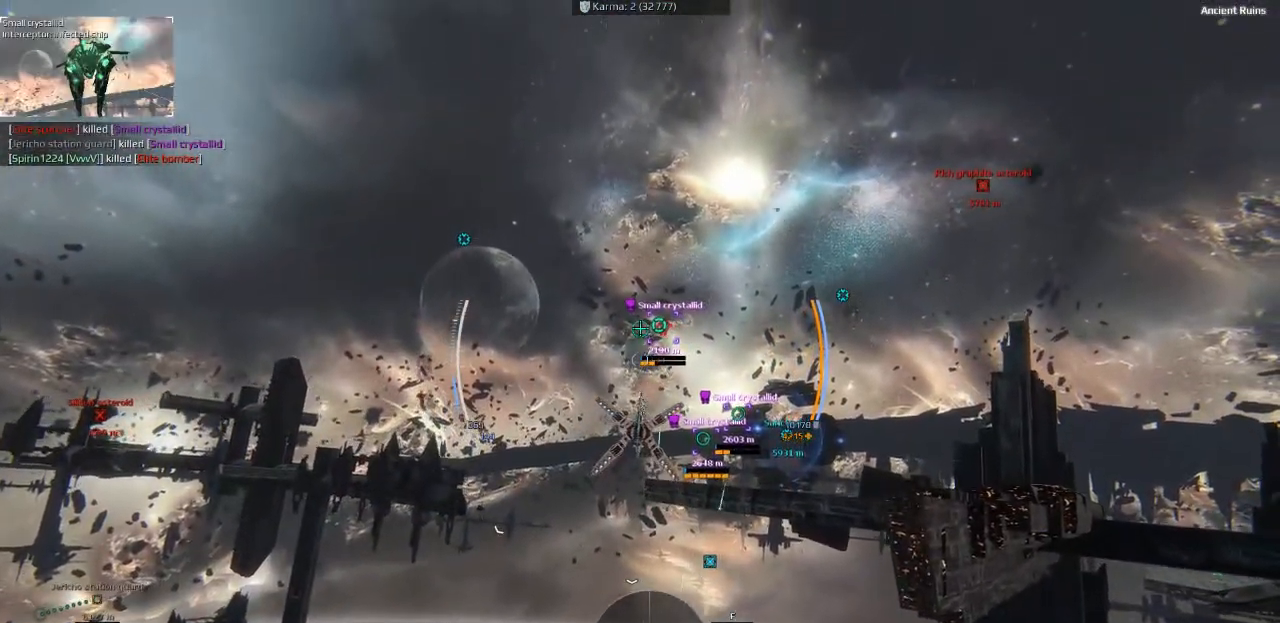
{"keys": ["w"], "events": []}
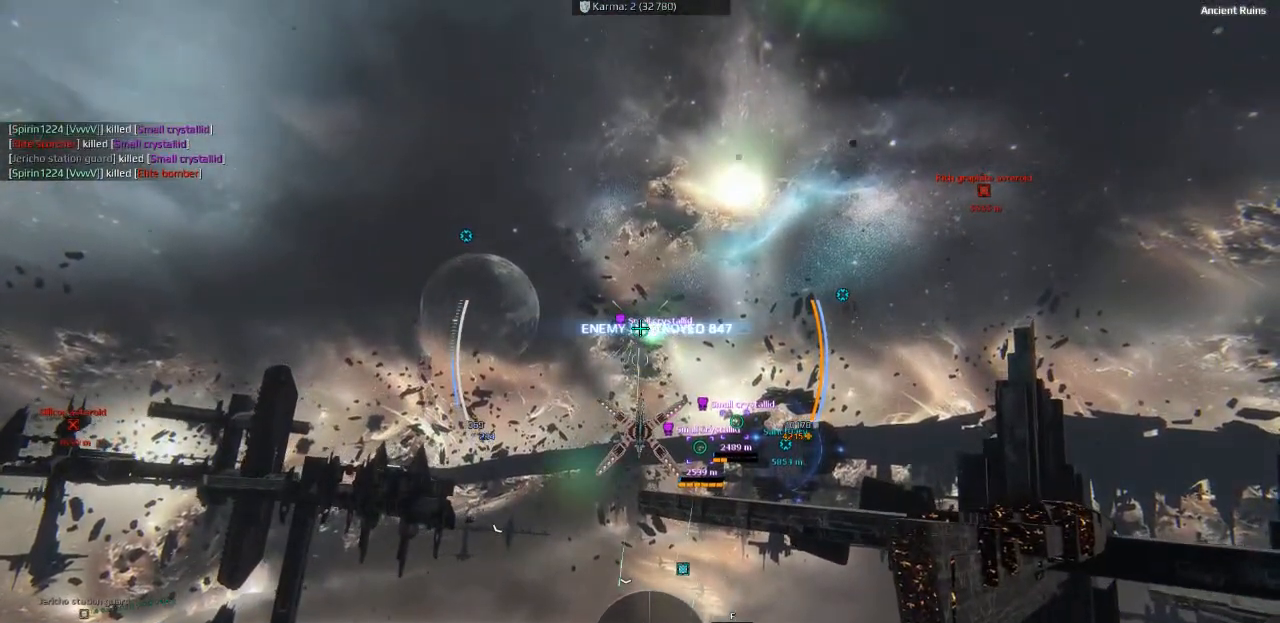
{"keys": ["d", "w"], "events": [[416, "d", "down"]]}
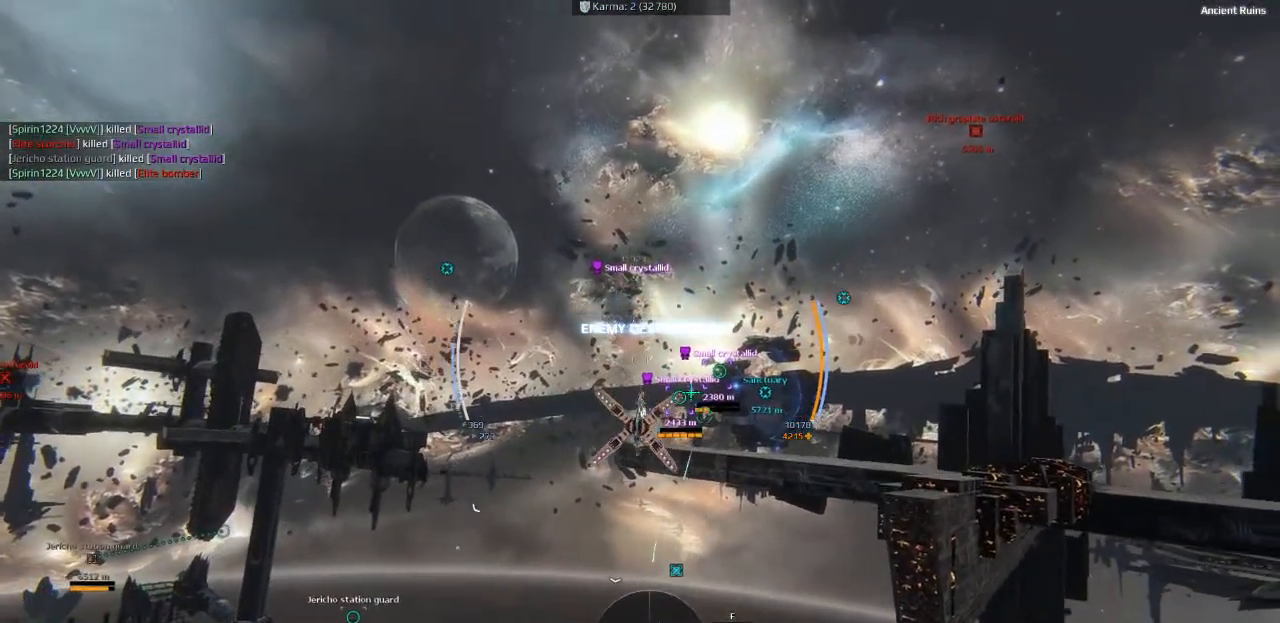
{"keys": ["d"], "events": [[300, "d", "up"], [300, "w", "up"], [366, "d", "down"]]}
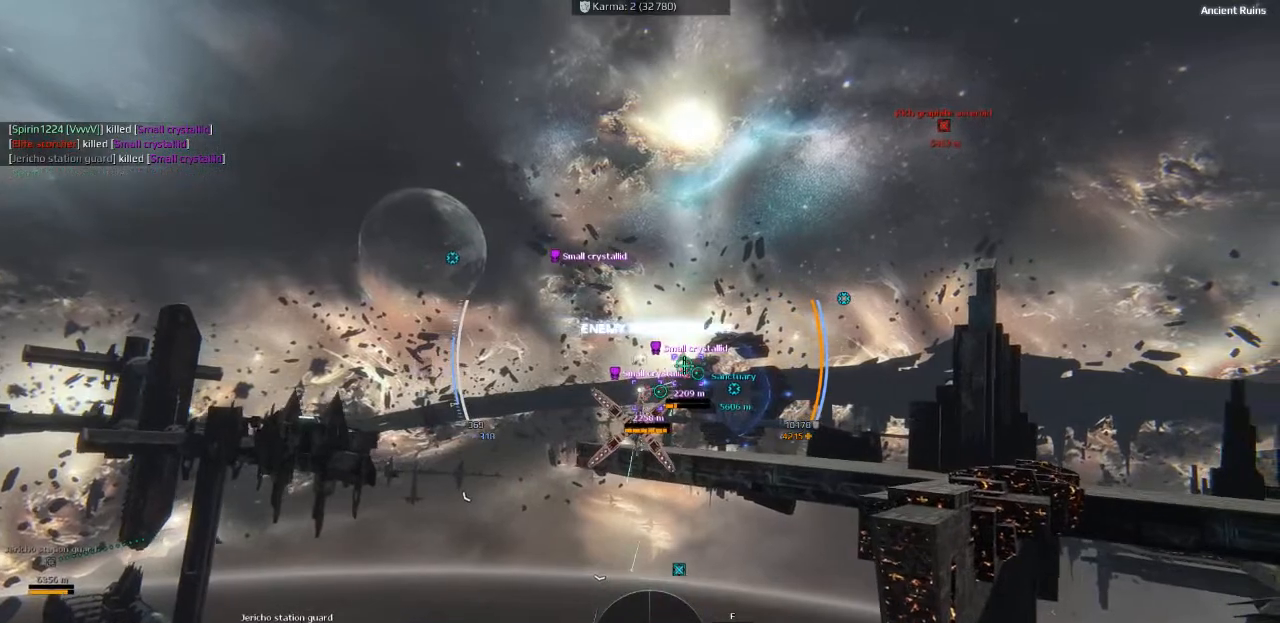
{"keys": ["a", "s"], "events": [[133, "d", "up"], [250, "a", "down"], [333, "s", "down"]]}
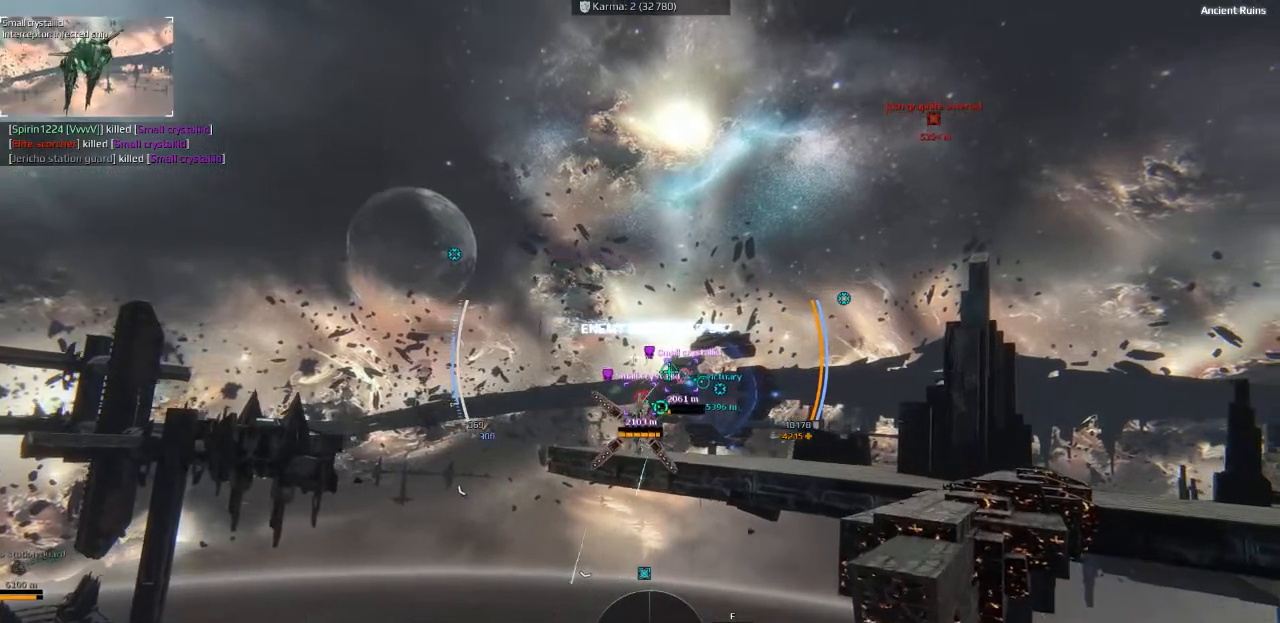
{"keys": ["a", "s"], "events": []}